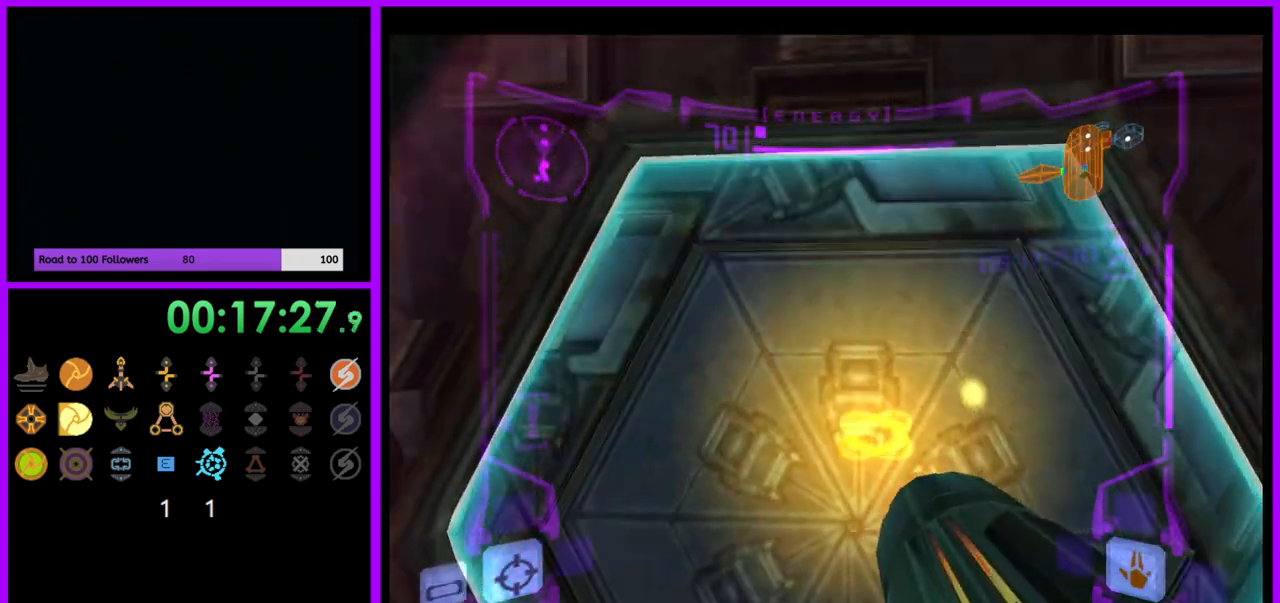
Gameplay with a controller (Nintendo layout); each line is a JSON object with the inputs held at the frame after it. "events" lists button and stick changes between this image and that frame as [ms after this image, input, new state], when the widget could be followed in between. Not read: L3 R3.
{"buttons": ["L1"], "left_stick": "up", "right_stick": "center", "events": [[67, "left_stick", "center"], [100, "L1", "down"], [117, "left_stick", "up"], [433, "A", "down"], [483, "A", "up"]]}
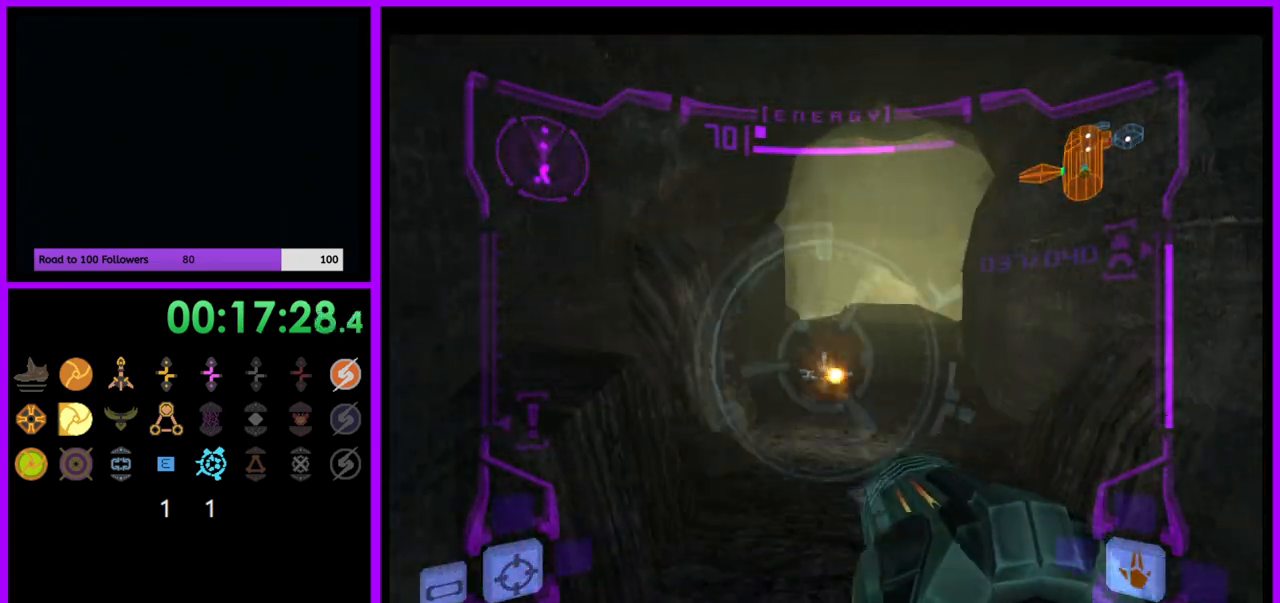
{"buttons": [], "left_stick": "up", "right_stick": "center", "events": [[50, "A", "down"], [100, "A", "up"], [167, "A", "down"], [250, "A", "up"], [317, "A", "down"], [400, "A", "up"], [450, "L1", "up"]]}
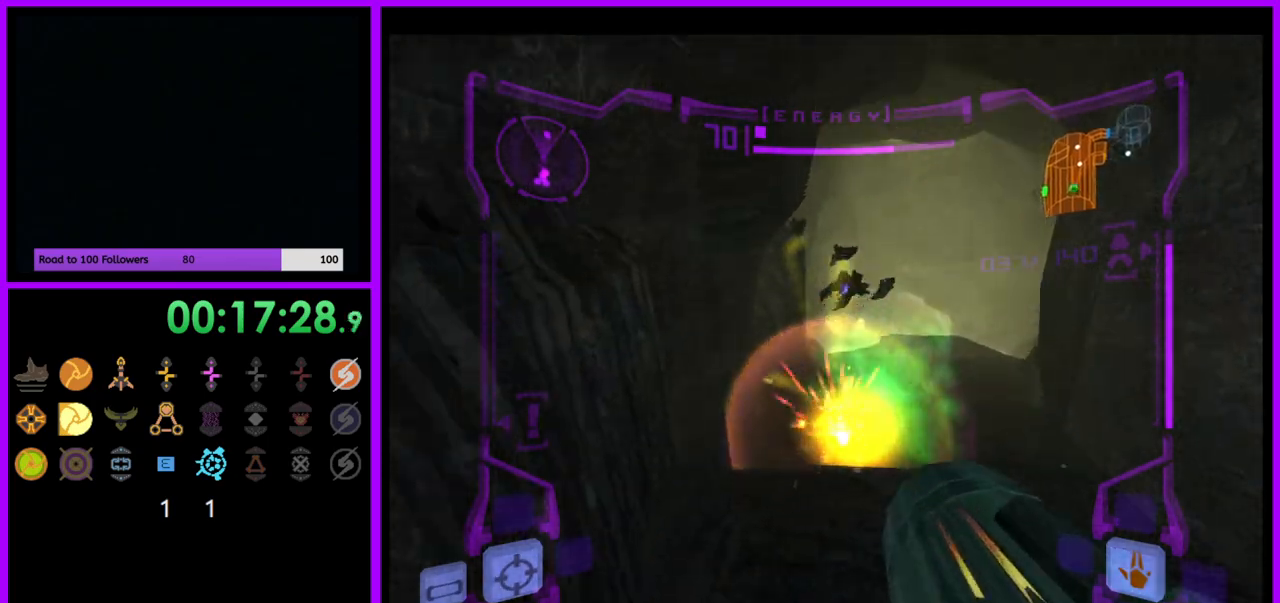
{"buttons": [], "left_stick": "up", "right_stick": "center", "events": [[17, "X", "down"], [117, "X", "up"]]}
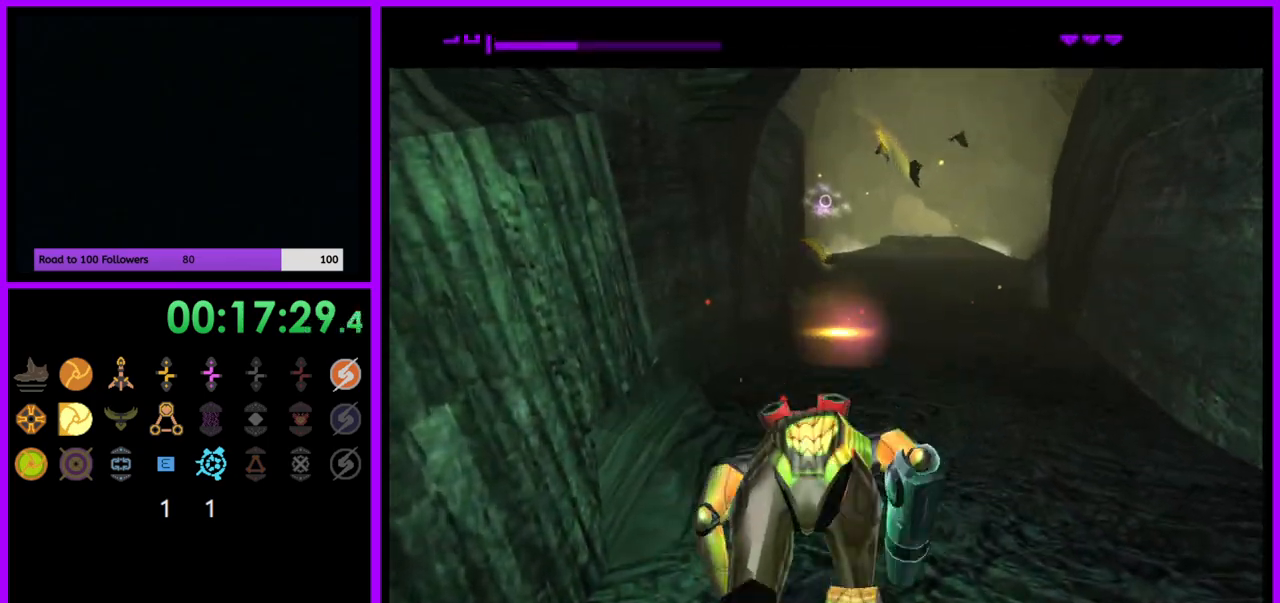
{"buttons": [], "left_stick": "up", "right_stick": "center", "events": []}
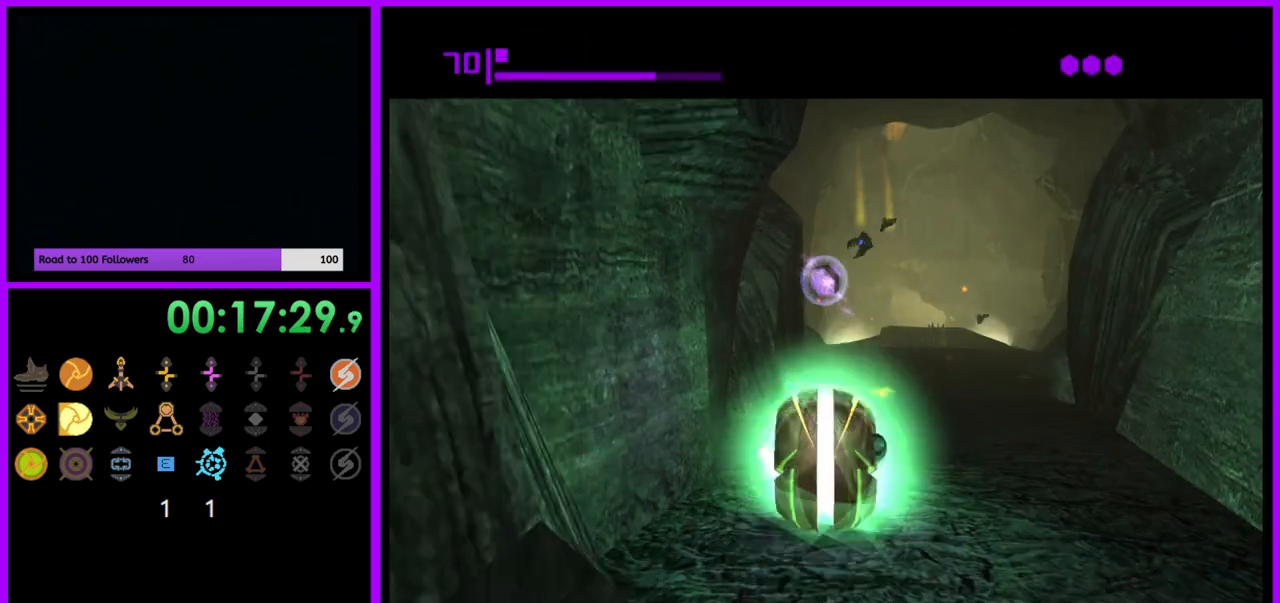
{"buttons": ["B"], "left_stick": "up", "right_stick": "center", "events": [[433, "B", "down"]]}
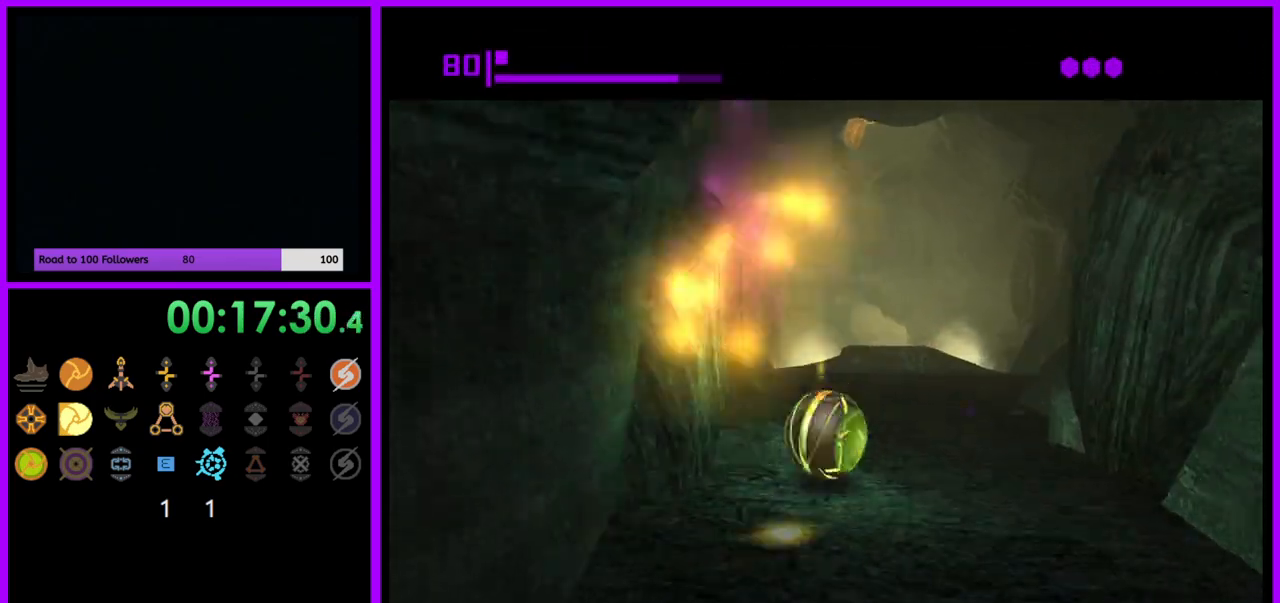
{"buttons": [], "left_stick": "up", "right_stick": "center", "events": [[217, "left_stick", "up-left"], [283, "B", "up"], [417, "left_stick", "up"]]}
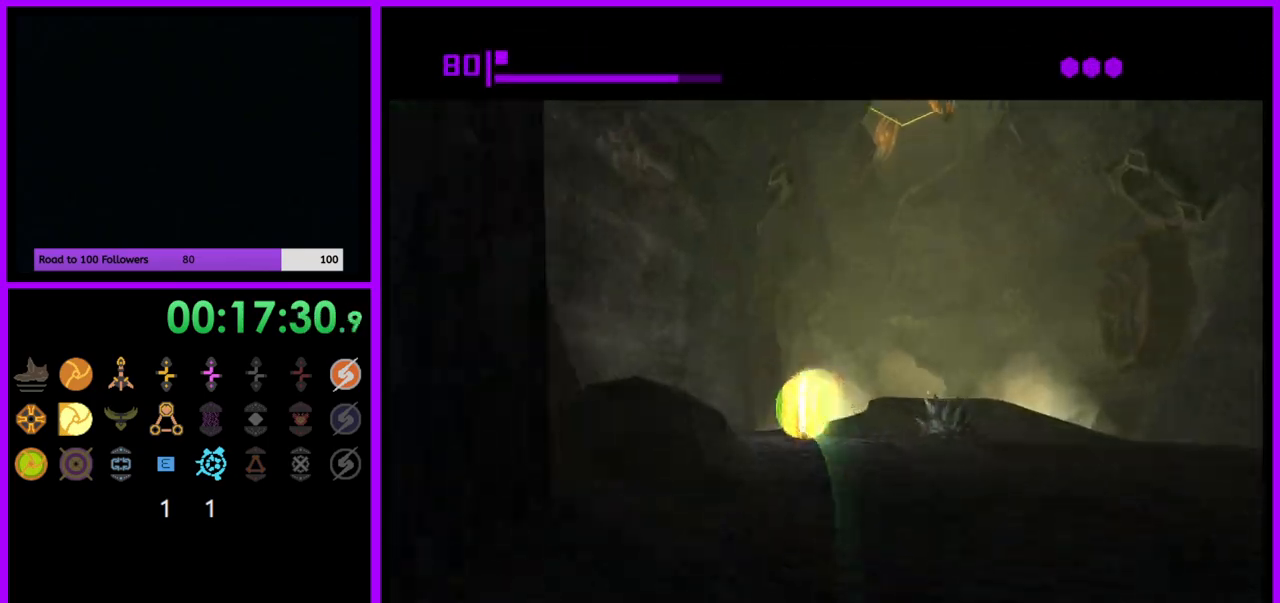
{"buttons": [], "left_stick": "down-right", "right_stick": "center", "events": [[117, "left_stick", "center"], [200, "left_stick", "down-right"]]}
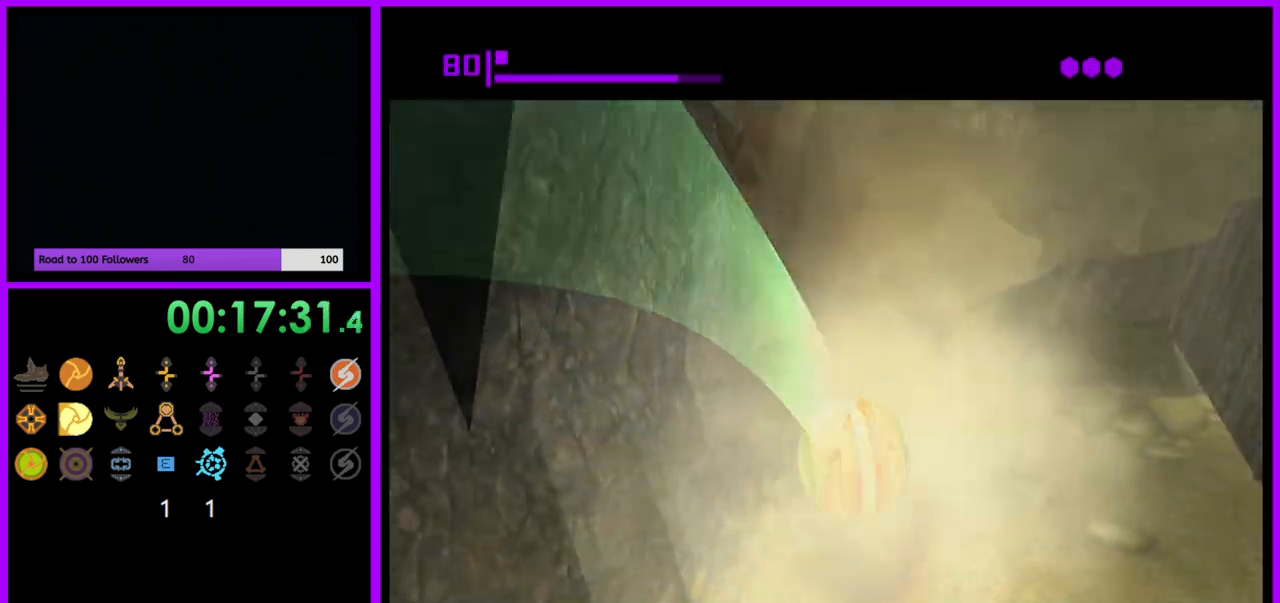
{"buttons": [], "left_stick": "right", "right_stick": "center", "events": [[433, "left_stick", "right"]]}
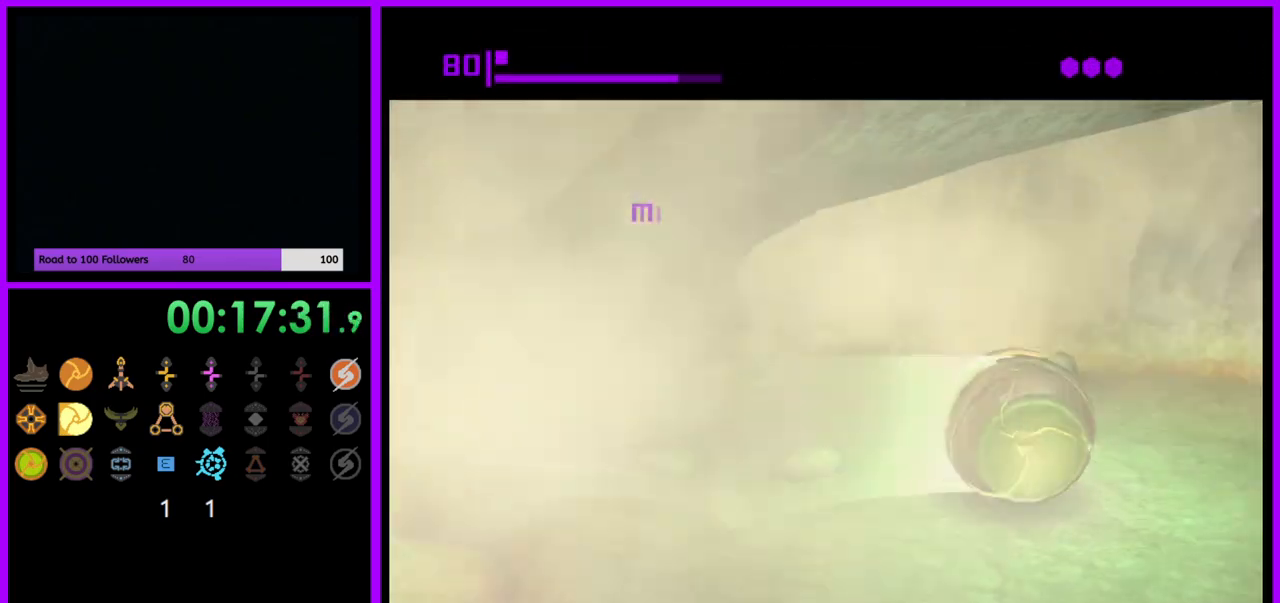
{"buttons": [], "left_stick": "center", "right_stick": "center", "events": [[17, "left_stick", "up"], [133, "left_stick", "left"], [183, "X", "down"], [283, "X", "up"], [467, "left_stick", "center"]]}
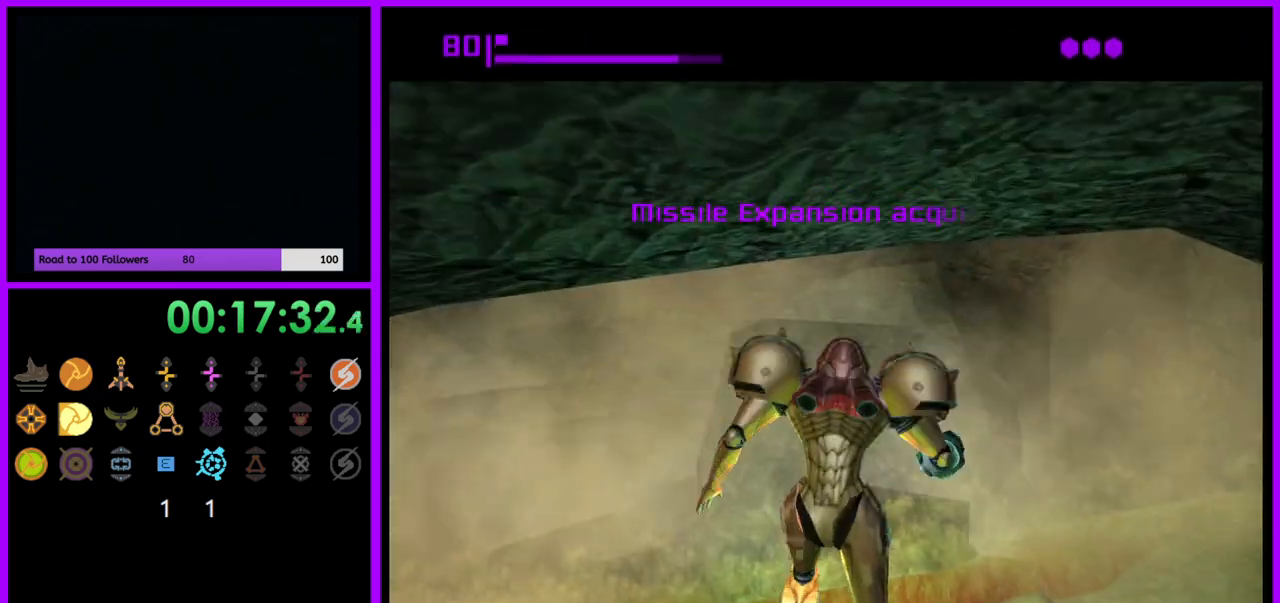
{"buttons": [], "left_stick": "left", "right_stick": "center"}
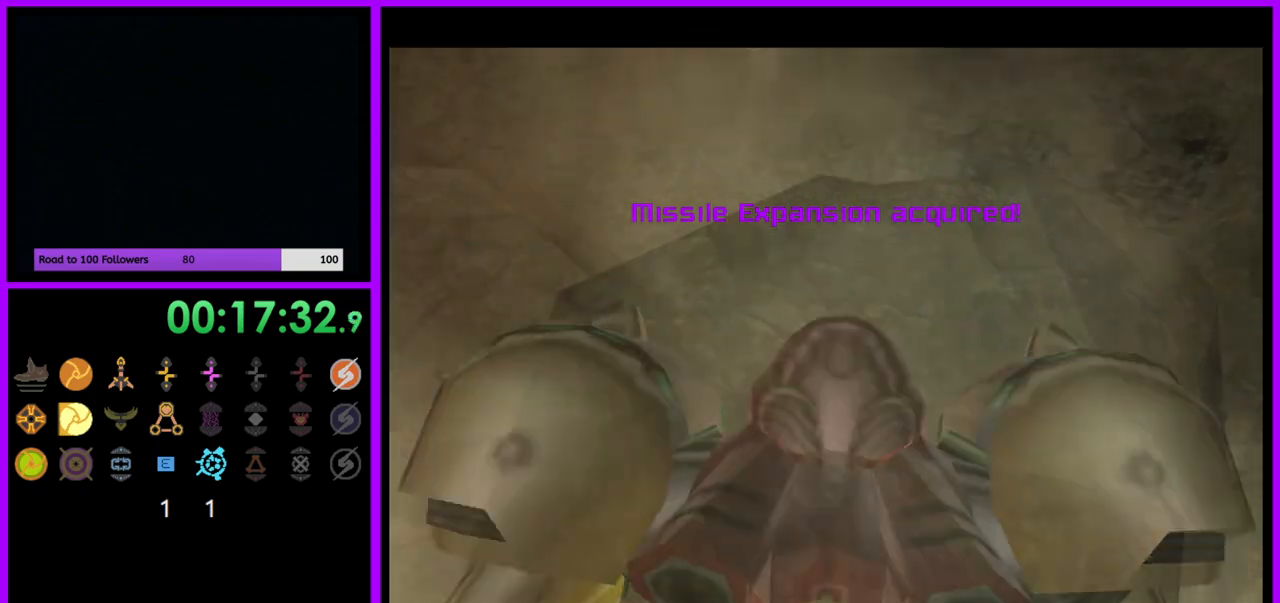
{"buttons": [], "left_stick": "left", "right_stick": "center", "events": []}
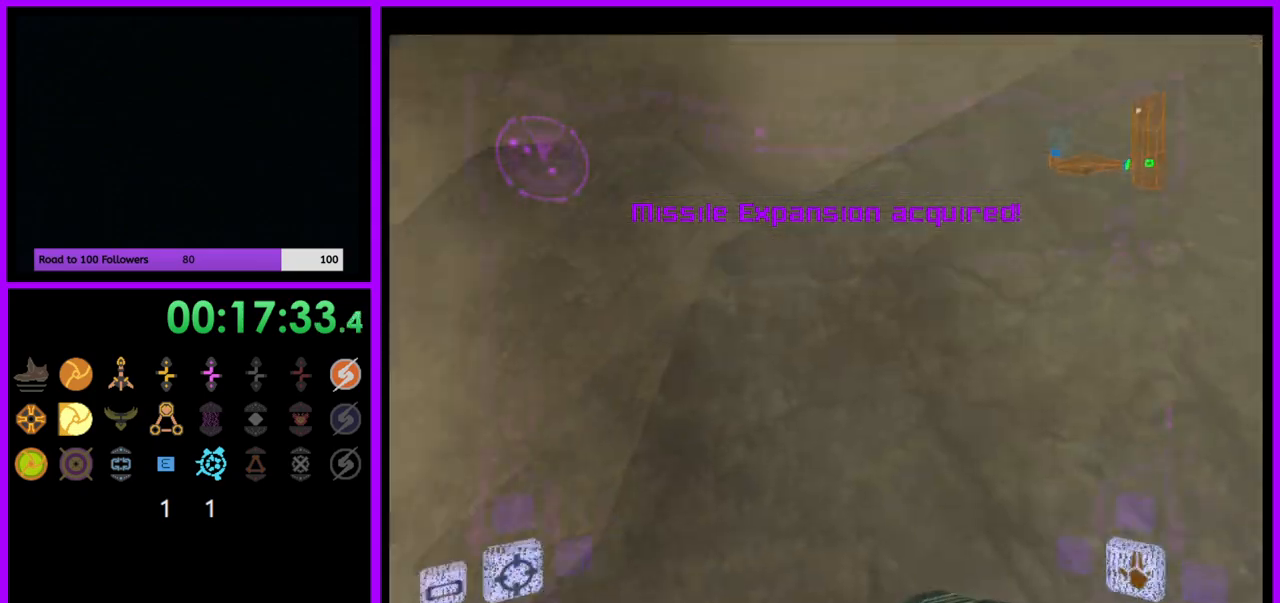
{"buttons": [], "left_stick": "up-left", "right_stick": "center"}
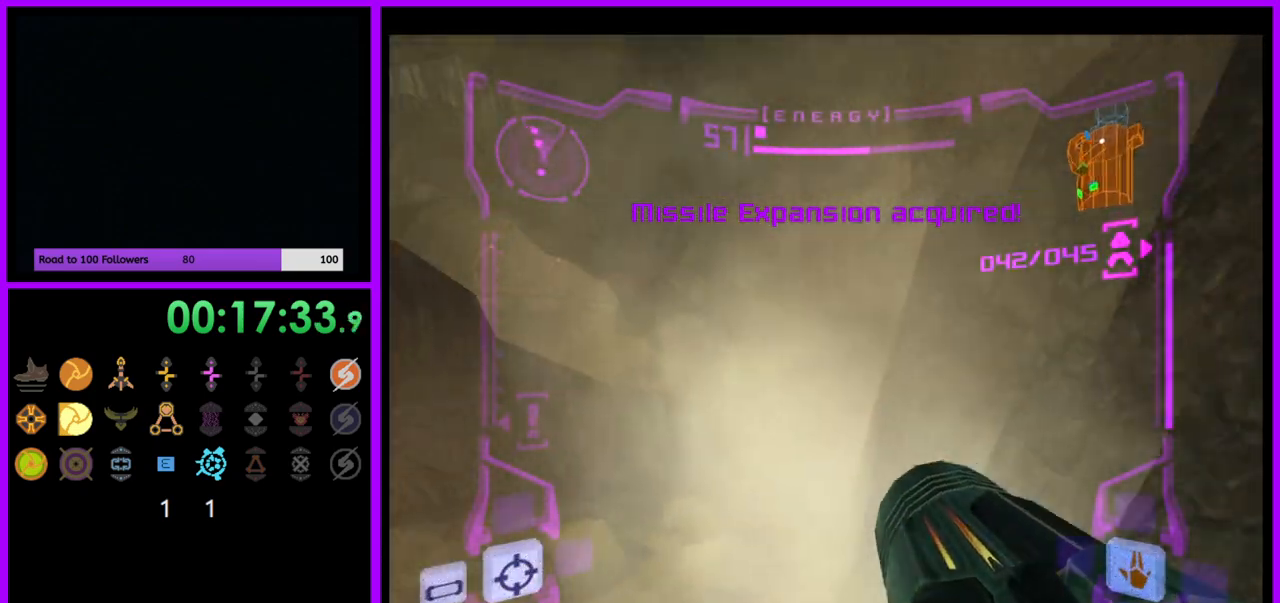
{"buttons": ["B", "L1"], "left_stick": "up", "right_stick": "center"}
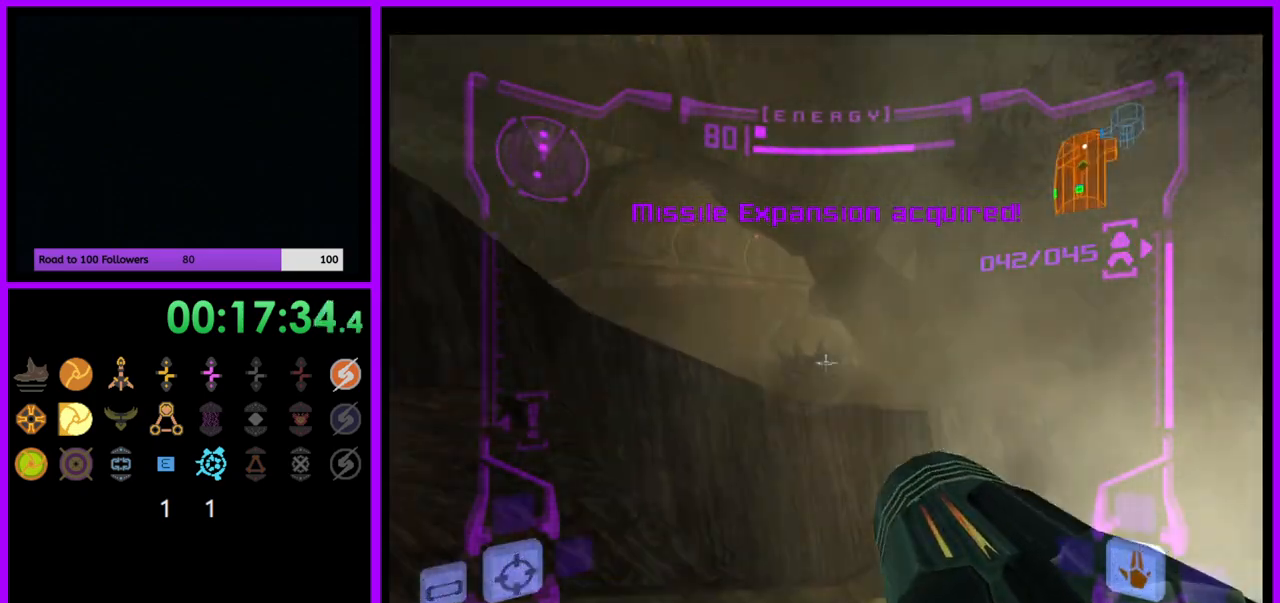
{"buttons": ["A", "L1"], "left_stick": "up", "right_stick": "center", "events": [[50, "B", "up"], [217, "A", "down"], [283, "A", "up"], [367, "A", "down"], [433, "A", "up"], [500, "A", "down"]]}
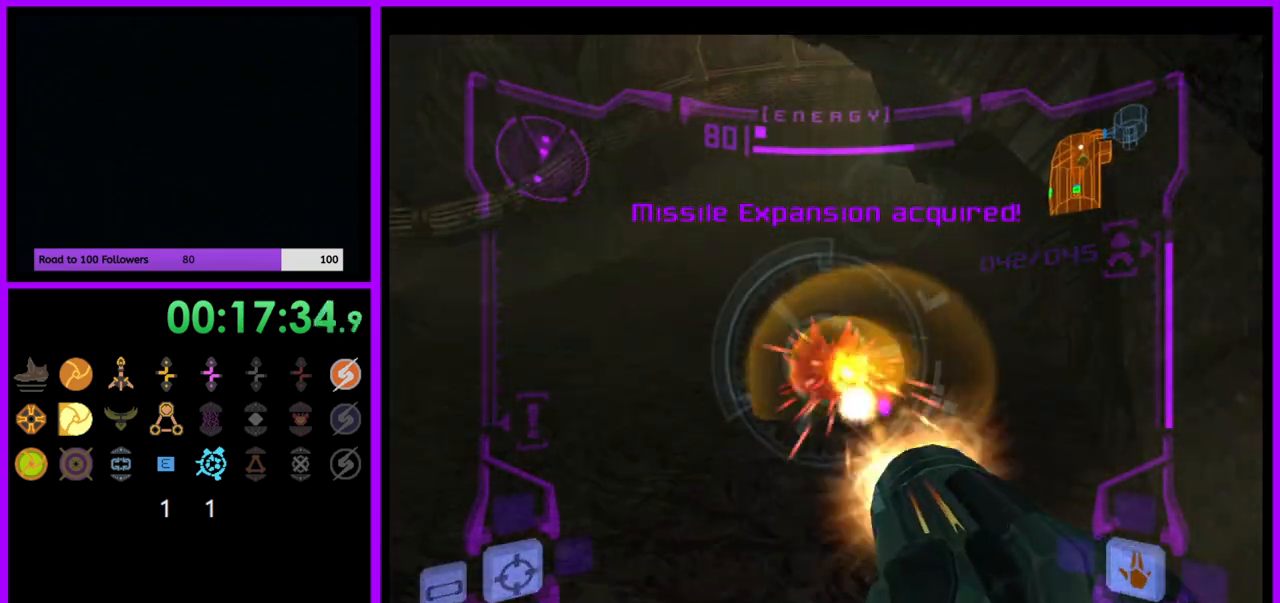
{"buttons": [], "left_stick": "up", "right_stick": "center", "events": [[50, "left_stick", "up-left"], [67, "A", "up"], [300, "L1", "up"], [350, "left_stick", "up"]]}
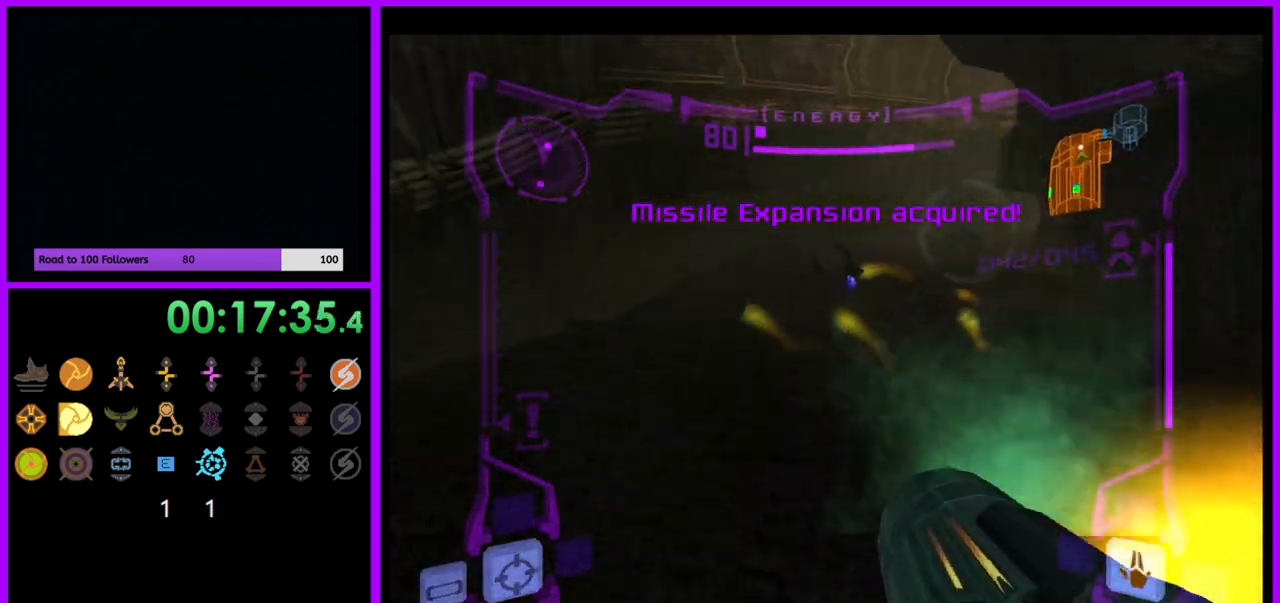
{"buttons": ["L1"], "left_stick": "up-left", "right_stick": "center", "events": [[17, "L1", "down"], [117, "A", "down"], [183, "A", "up"], [267, "A", "down"], [267, "left_stick", "up-left"], [333, "A", "up"], [400, "A", "down"], [483, "A", "up"]]}
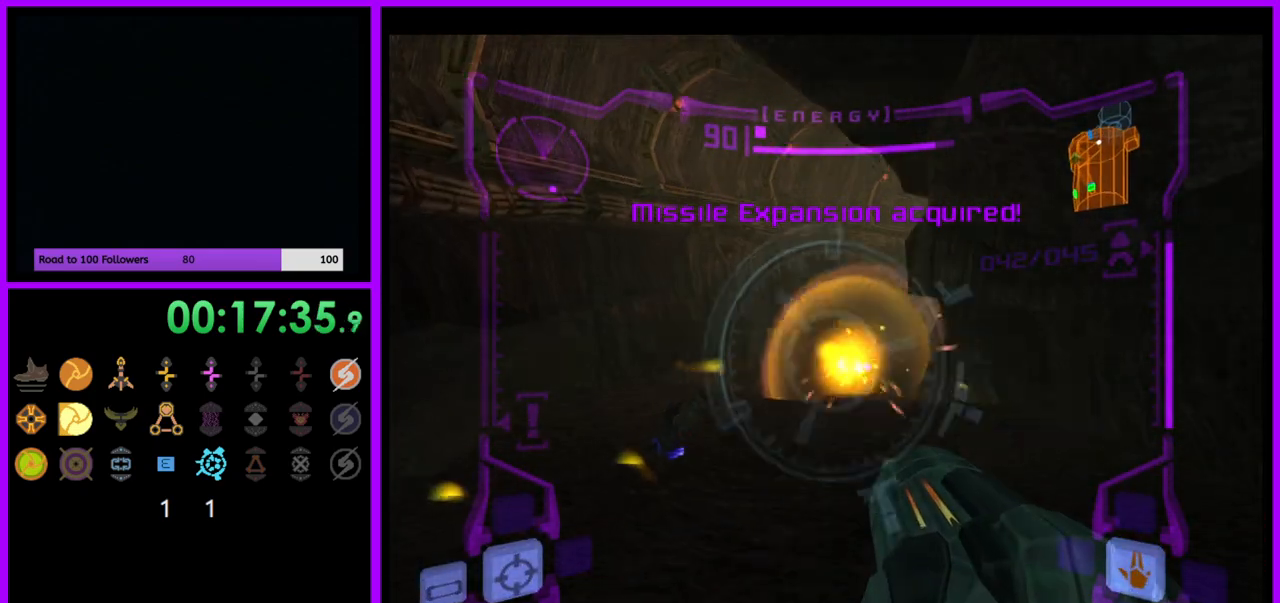
{"buttons": ["A"], "left_stick": "up", "right_stick": "center", "events": [[133, "left_stick", "up"], [167, "A", "down"], [483, "L1", "up"]]}
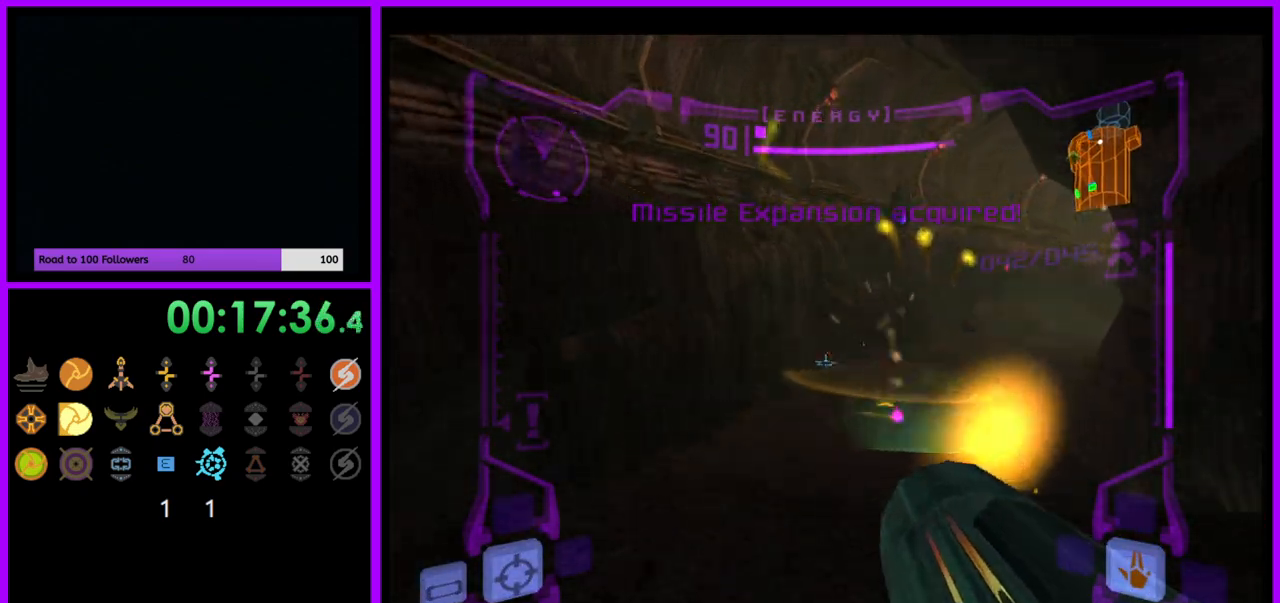
{"buttons": ["A"], "left_stick": "up-right", "right_stick": "center", "events": [[83, "left_stick", "up-right"]]}
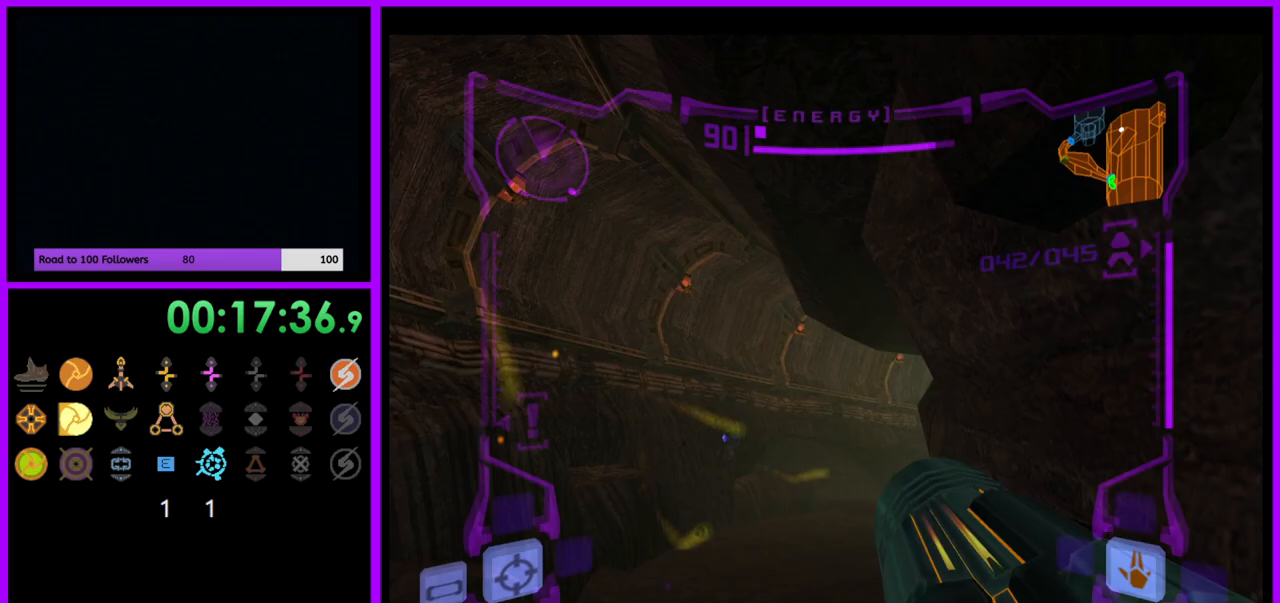
{"buttons": ["L1"], "left_stick": "up-left", "right_stick": "center", "events": [[83, "L1", "down"], [100, "left_stick", "up-left"], [333, "A", "up"], [350, "B", "down"], [467, "B", "up"]]}
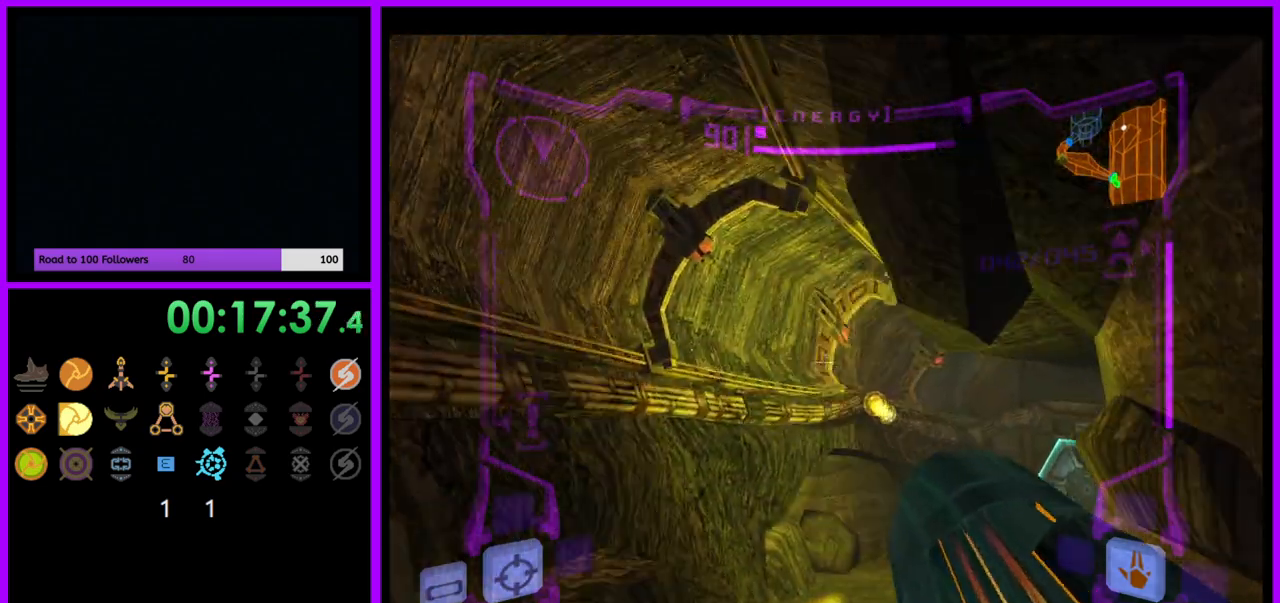
{"buttons": [], "left_stick": "up-right", "right_stick": "center", "events": [[67, "L1", "up"], [67, "left_stick", "up"], [167, "left_stick", "up-right"]]}
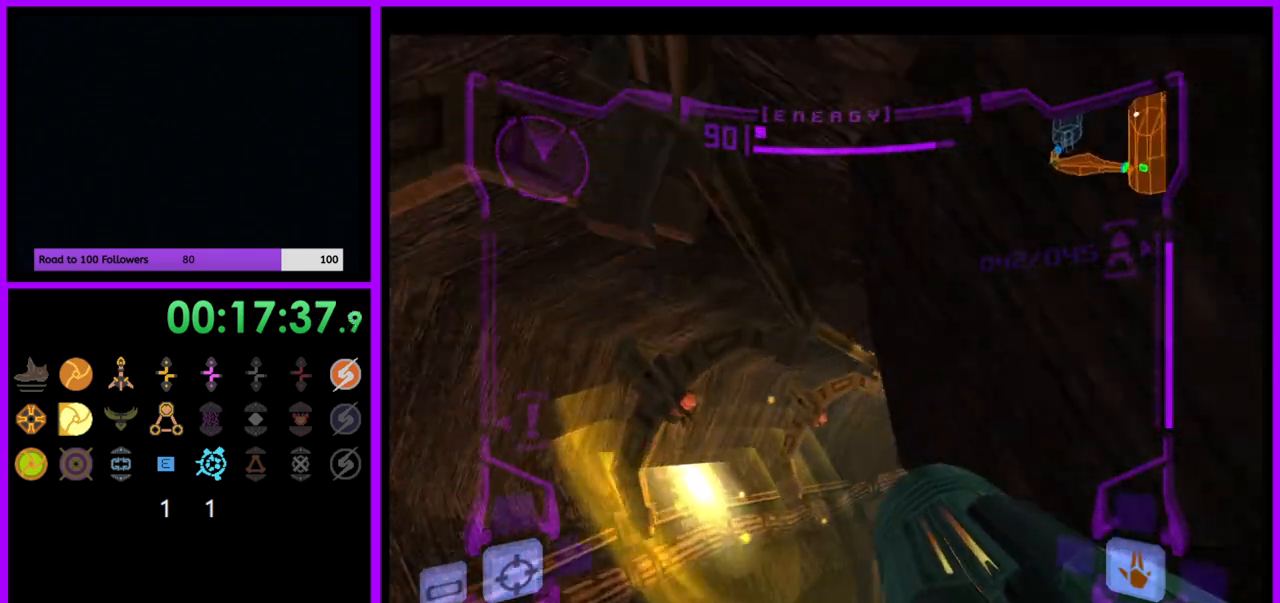
{"buttons": ["L1"], "left_stick": "up", "right_stick": "center", "events": [[333, "left_stick", "up"], [417, "L1", "down"], [433, "A", "down"], [483, "A", "up"]]}
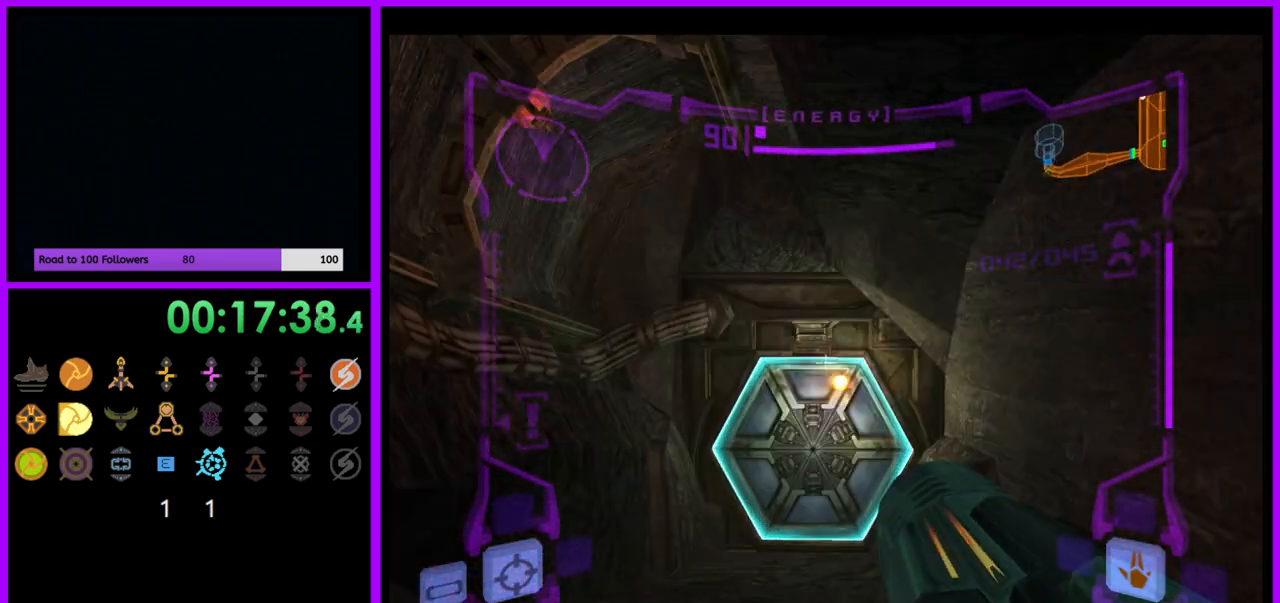
{"buttons": ["L1"], "left_stick": "up", "right_stick": "center", "events": []}
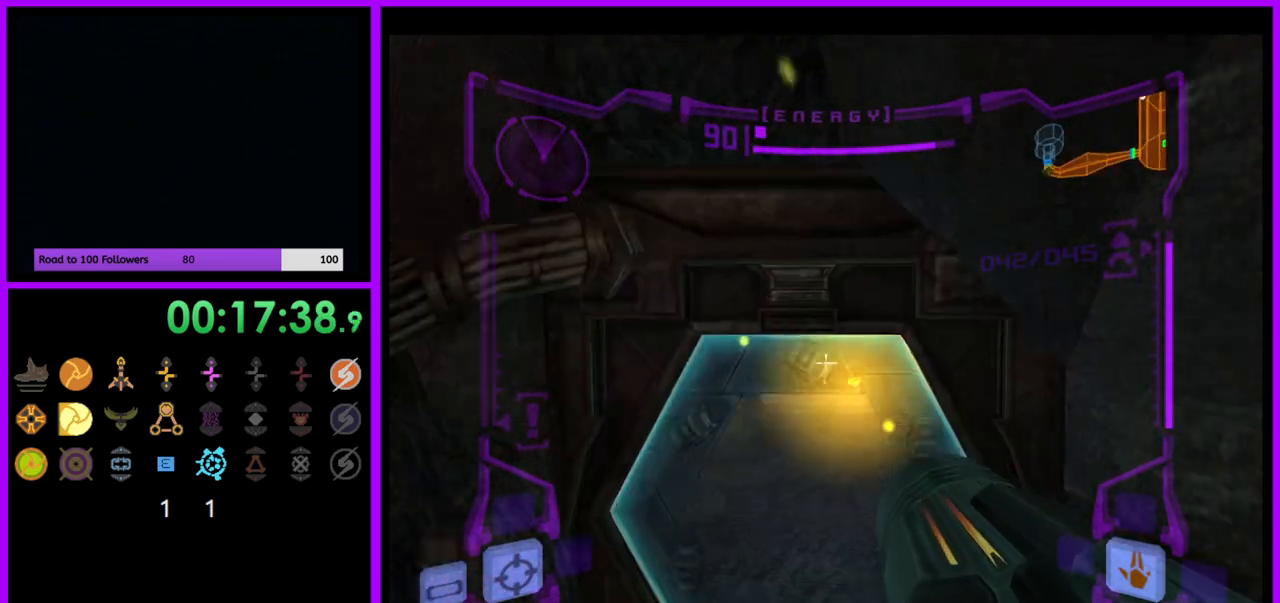
{"buttons": [], "left_stick": "up", "right_stick": "center", "events": [[483, "L1", "up"]]}
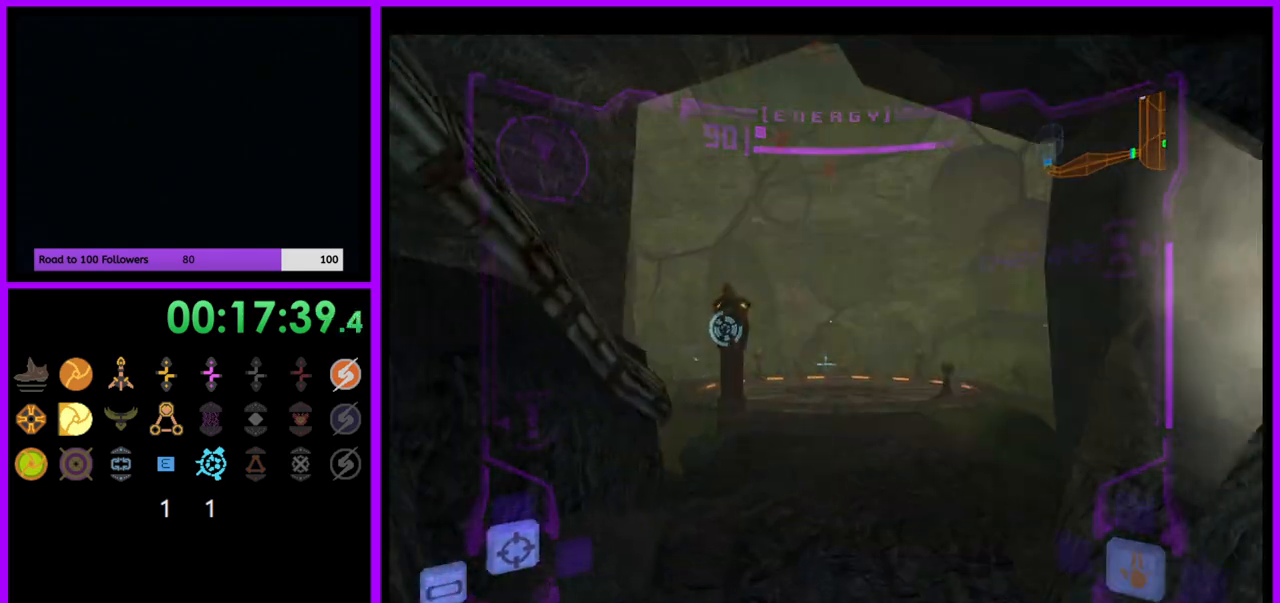
{"buttons": ["L1"], "left_stick": "up", "right_stick": "center", "events": [[117, "left_stick", "up-left"], [317, "L1", "down"], [317, "left_stick", "up"]]}
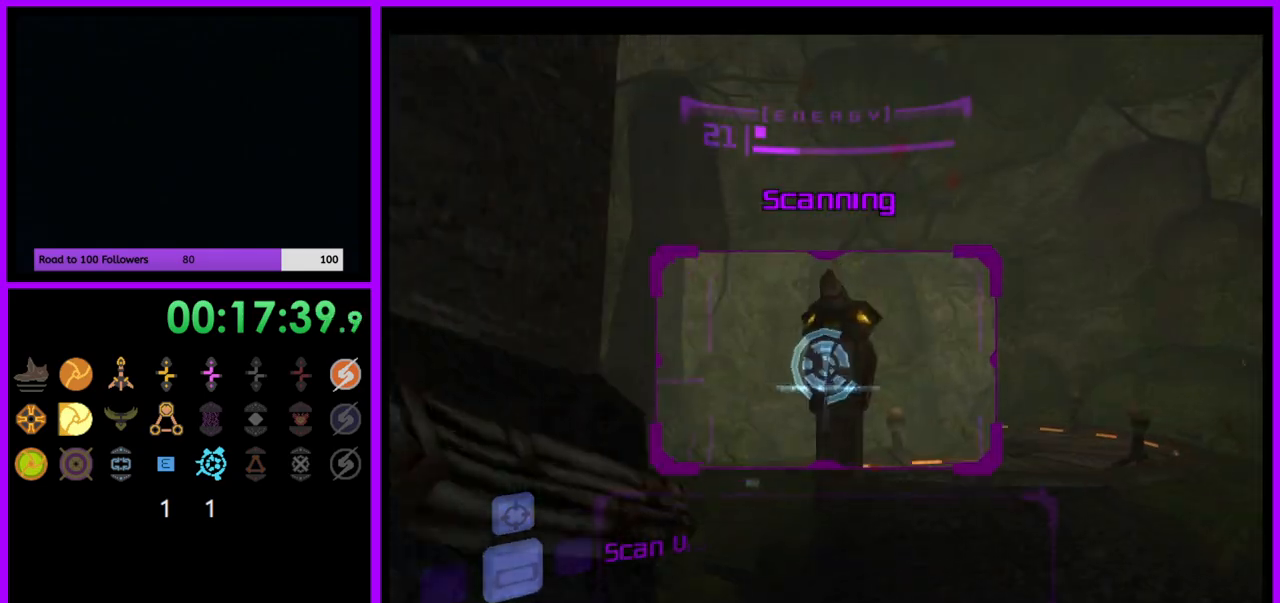
{"buttons": ["B", "L1"], "left_stick": "right", "right_stick": "center", "events": [[483, "B", "down"], [483, "left_stick", "right"]]}
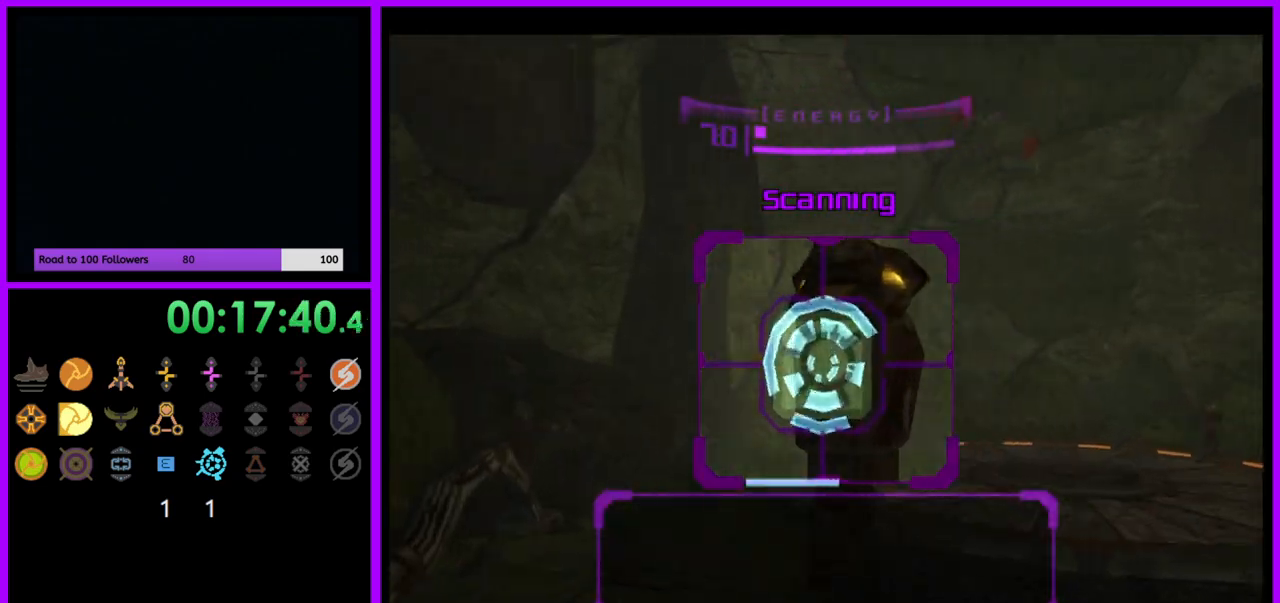
{"buttons": ["L1"], "left_stick": "right", "right_stick": "center", "events": [[50, "B", "up"]]}
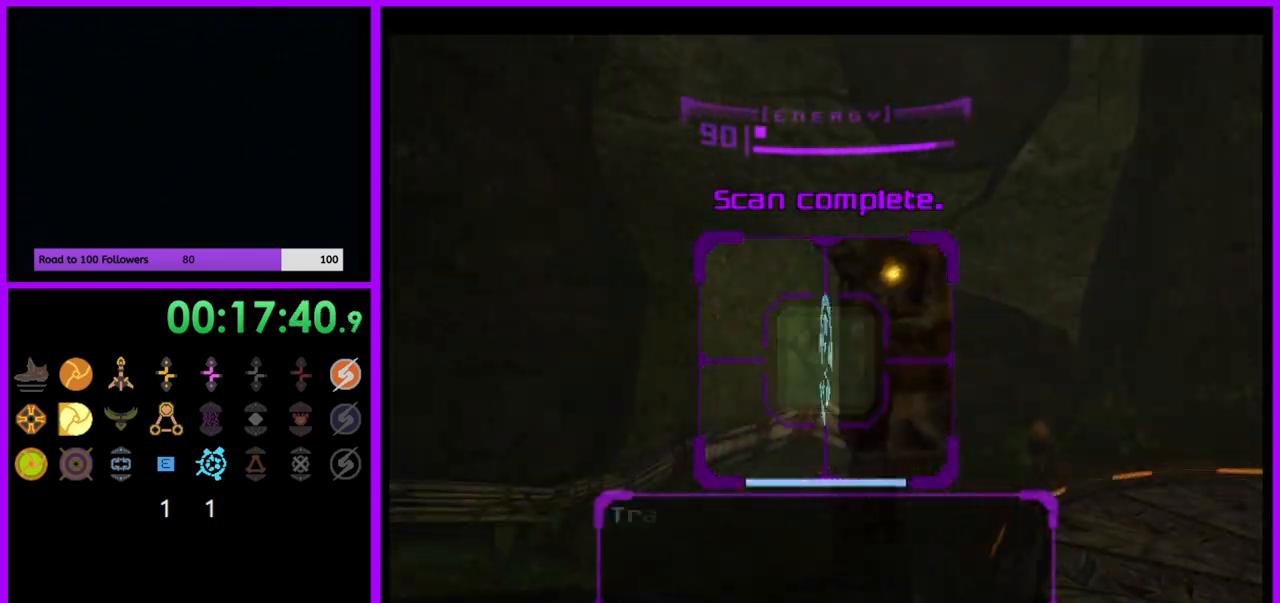
{"buttons": [], "left_stick": "right", "right_stick": "center", "events": [[233, "L1", "up"]]}
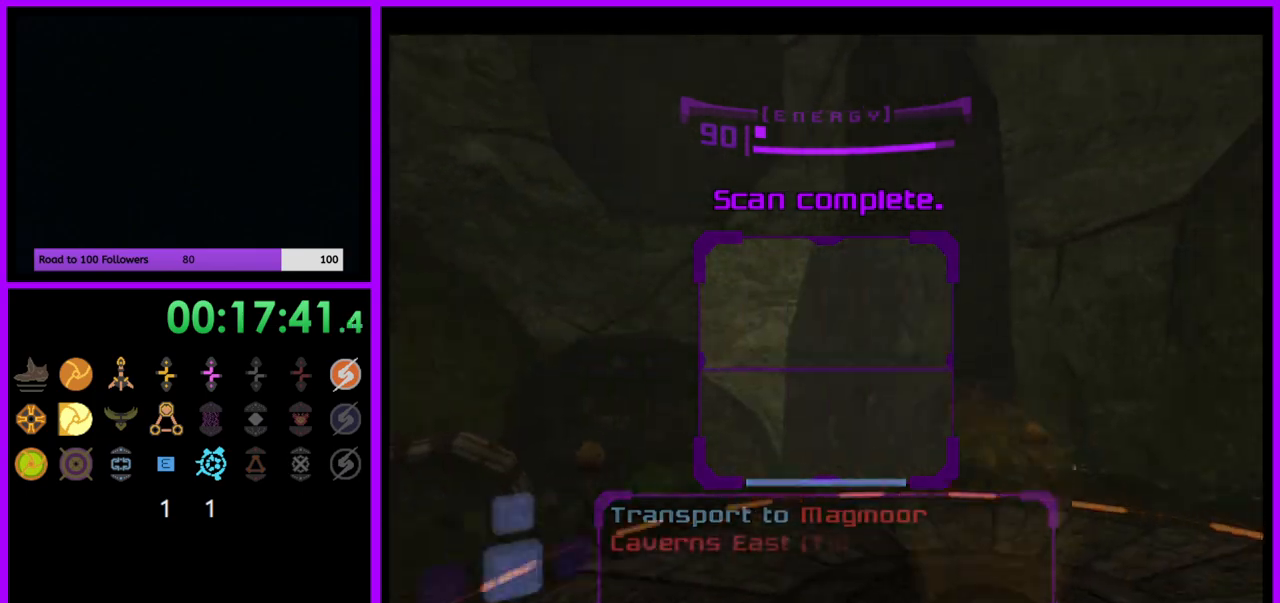
{"buttons": ["L1"], "left_stick": "up-left", "right_stick": "center", "events": [[50, "left_stick", "up-right"], [133, "A", "down"], [200, "A", "up"], [283, "L1", "down"], [300, "left_stick", "up-left"]]}
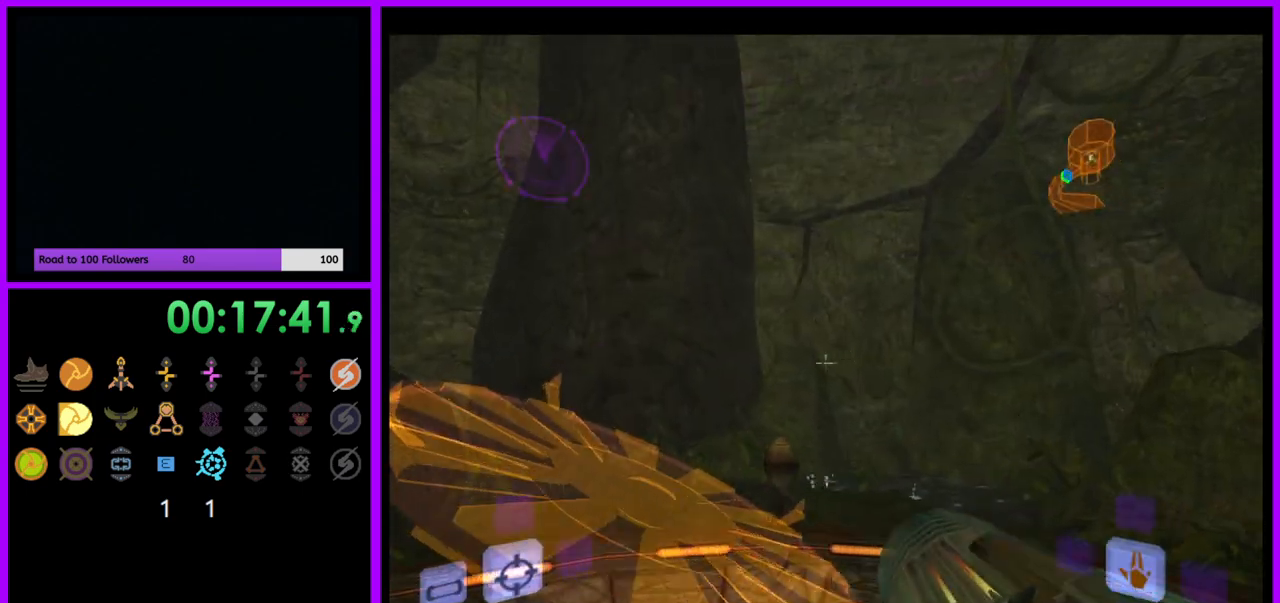
{"buttons": [], "left_stick": "center", "right_stick": "center", "events": [[250, "left_stick", "center"], [367, "L1", "up"]]}